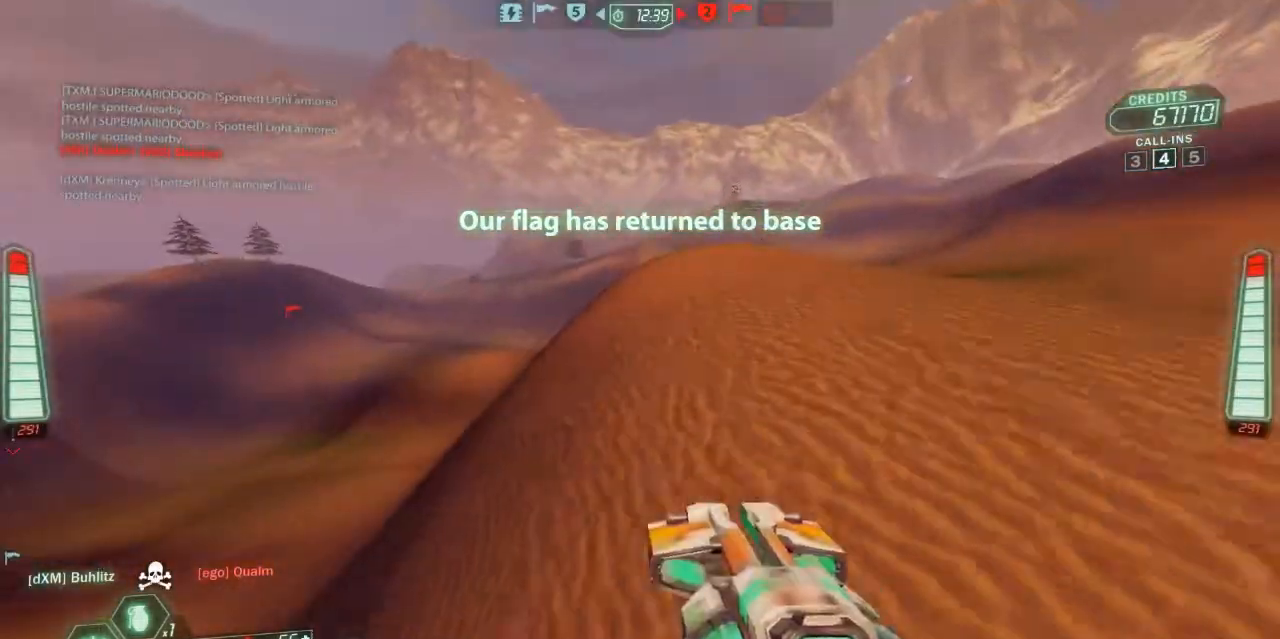
Gameplay with keyboard and mouse; each line is a JSON object with the keys held at the frame after it. "events" lists presses ("down") and releases ("up") of "a", "belt", "d", "die", "flag", "jump", "melee", "pack", "reload", "s", "scoreboard", "ski", "w", "wep" and "zoom" between this image and that frame as [ms after this image, input, new state], when the widget could be followed in between. No other keys are recorded. Mouse buttons are not recorded. Key names are as the overlay labels them; some are game actions (e.g. jump) rather than physical keys. Not read: mouse_move.
{"keys": ["a", "ski", "w", "zoom"], "events": [[433, "zoom", "down"]]}
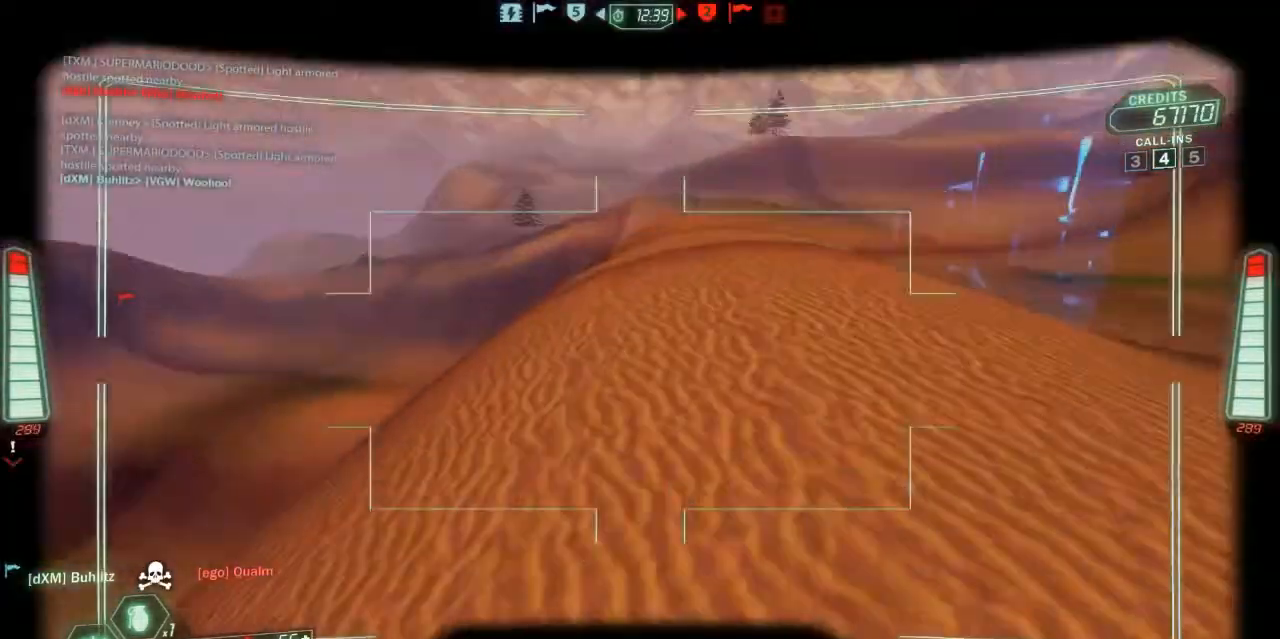
{"keys": ["a", "ski", "w"], "events": [[67, "zoom", "up"]]}
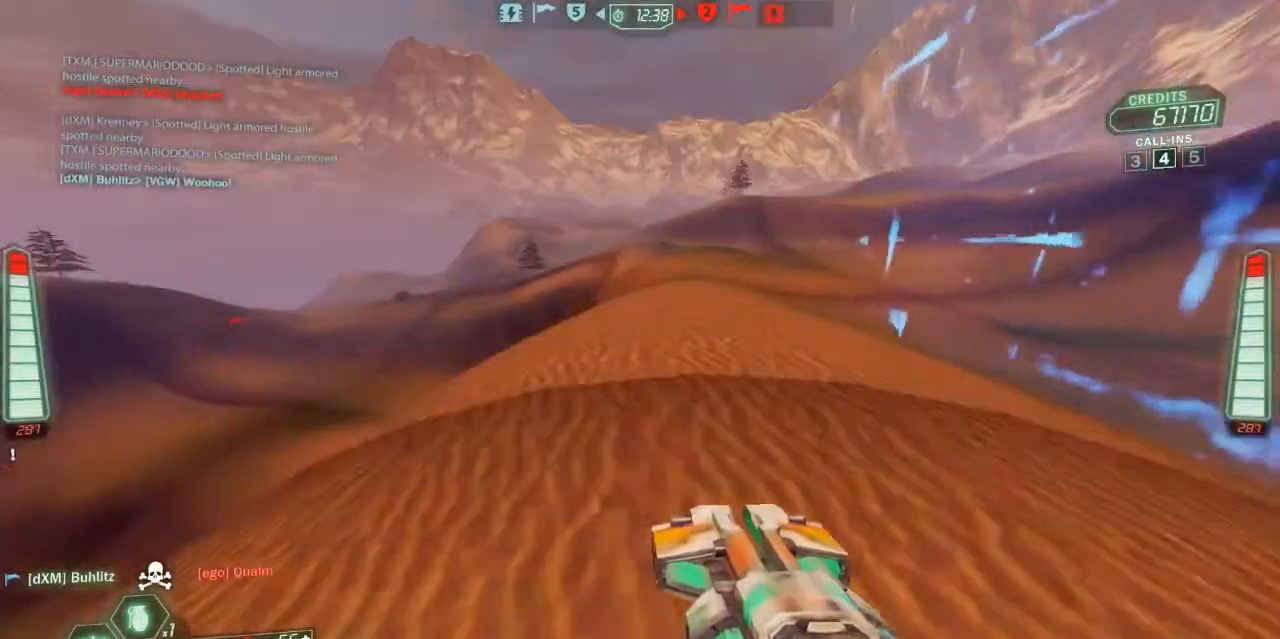
{"keys": ["ski", "w"], "events": [[300, "a", "up"]]}
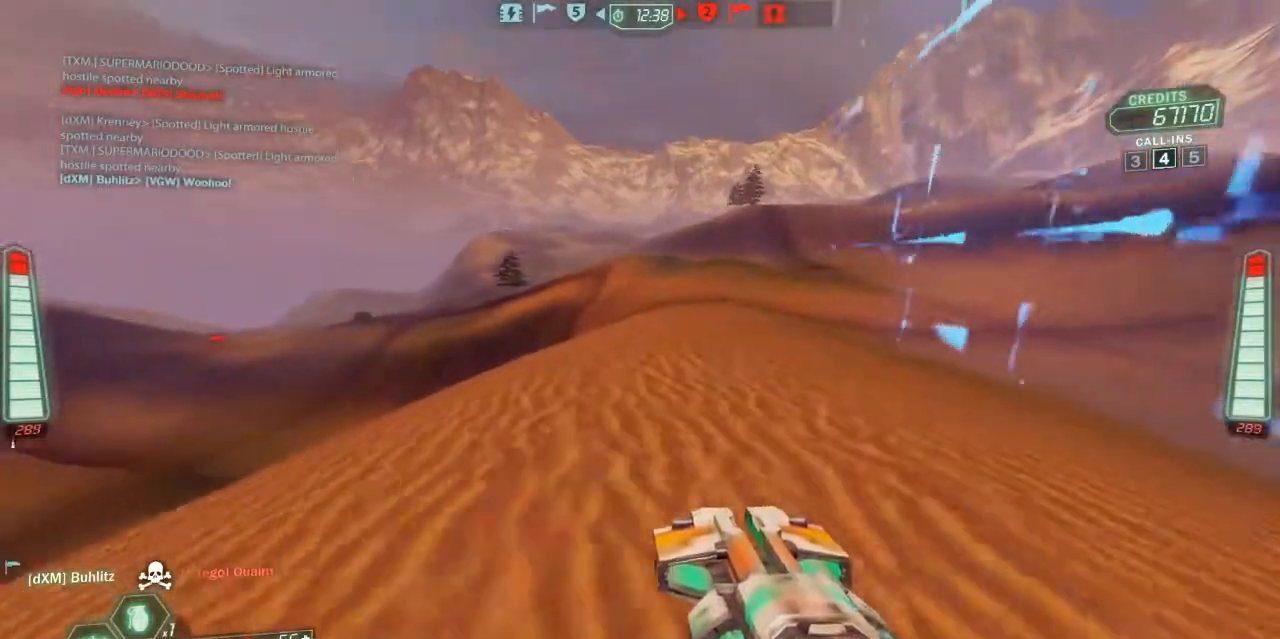
{"keys": ["d", "ski", "w"], "events": [[200, "d", "down"]]}
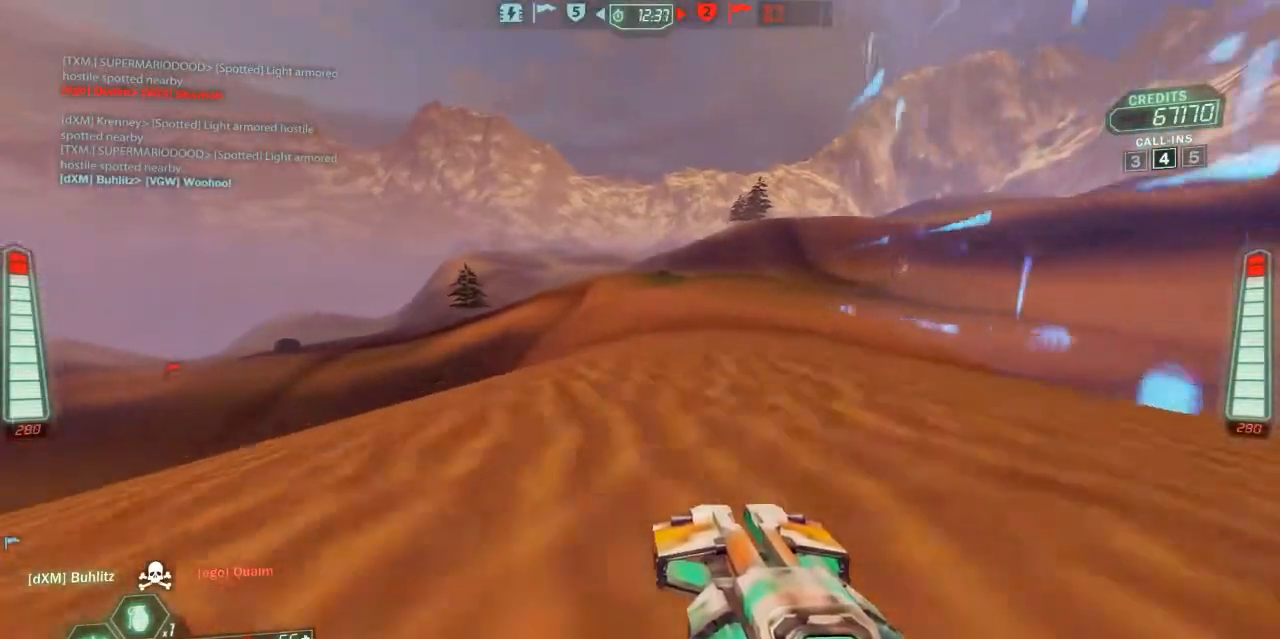
{"keys": ["d", "ski", "w"], "events": []}
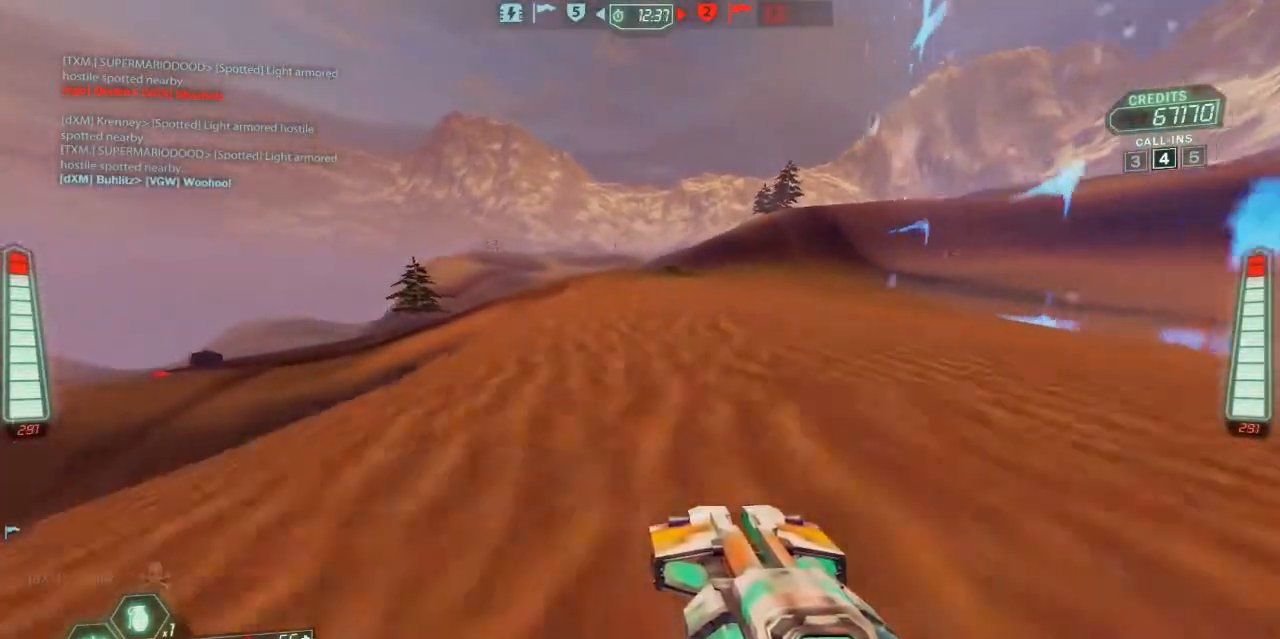
{"keys": ["ski", "w"], "events": [[400, "d", "up"], [433, "zoom", "down"], [500, "zoom", "up"]]}
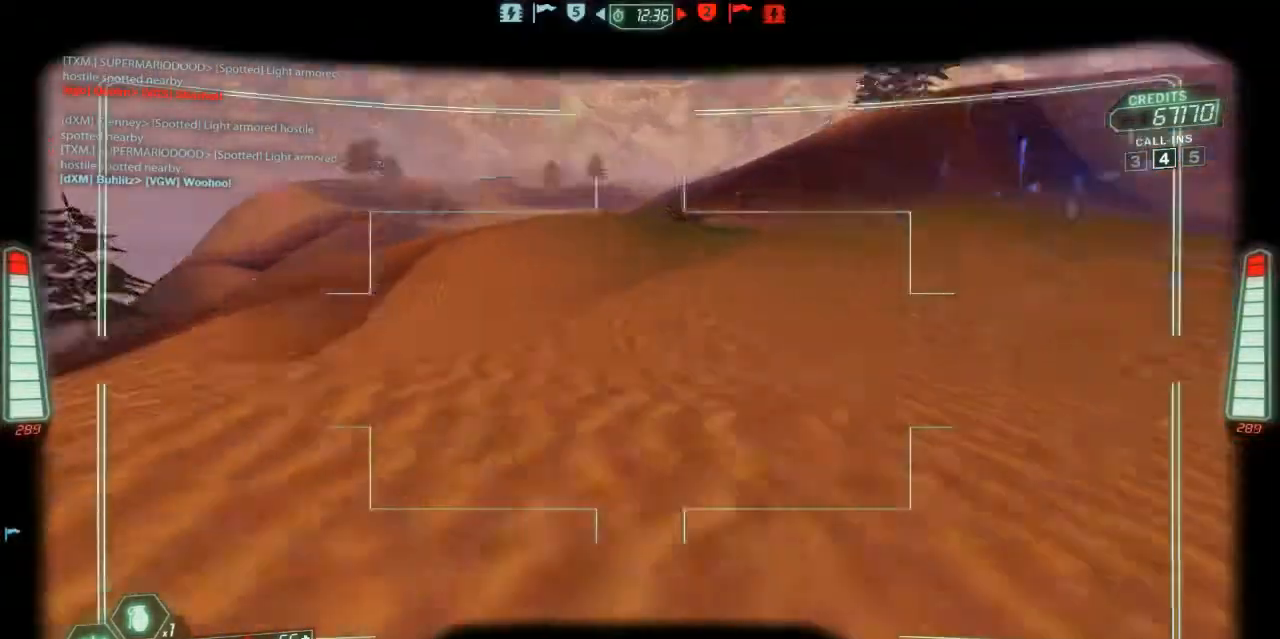
{"keys": ["a", "ski", "w"], "events": [[133, "d", "down"], [300, "d", "up"], [433, "a", "down"]]}
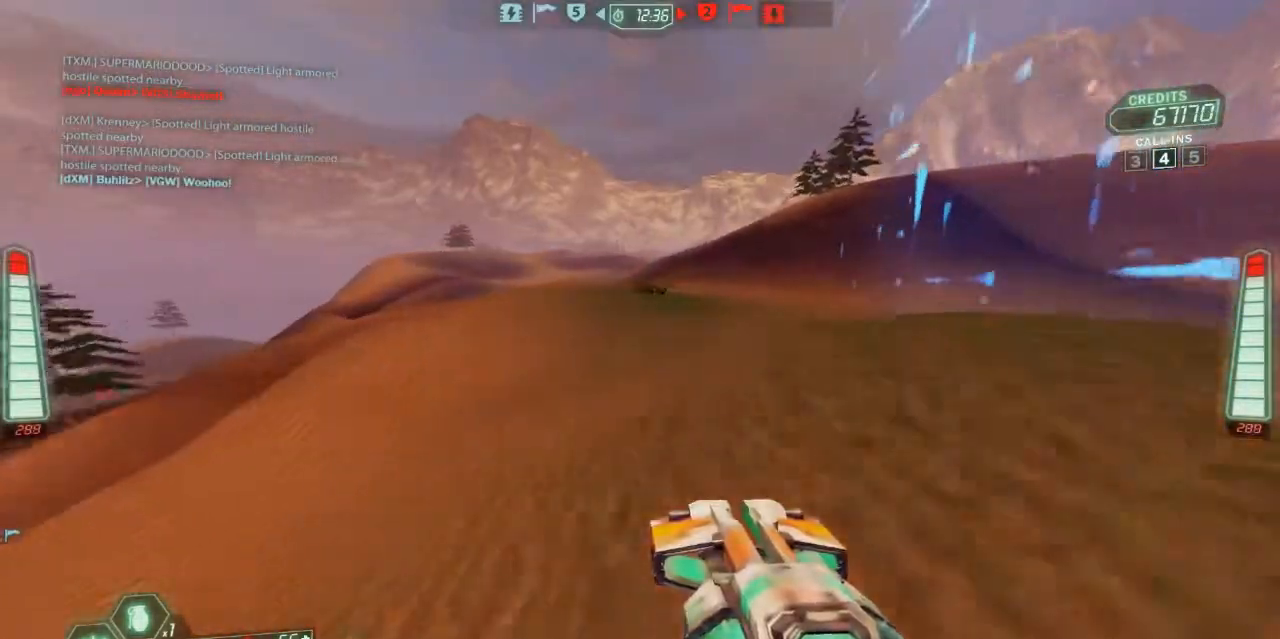
{"keys": ["ski", "w"], "events": [[233, "a", "up"]]}
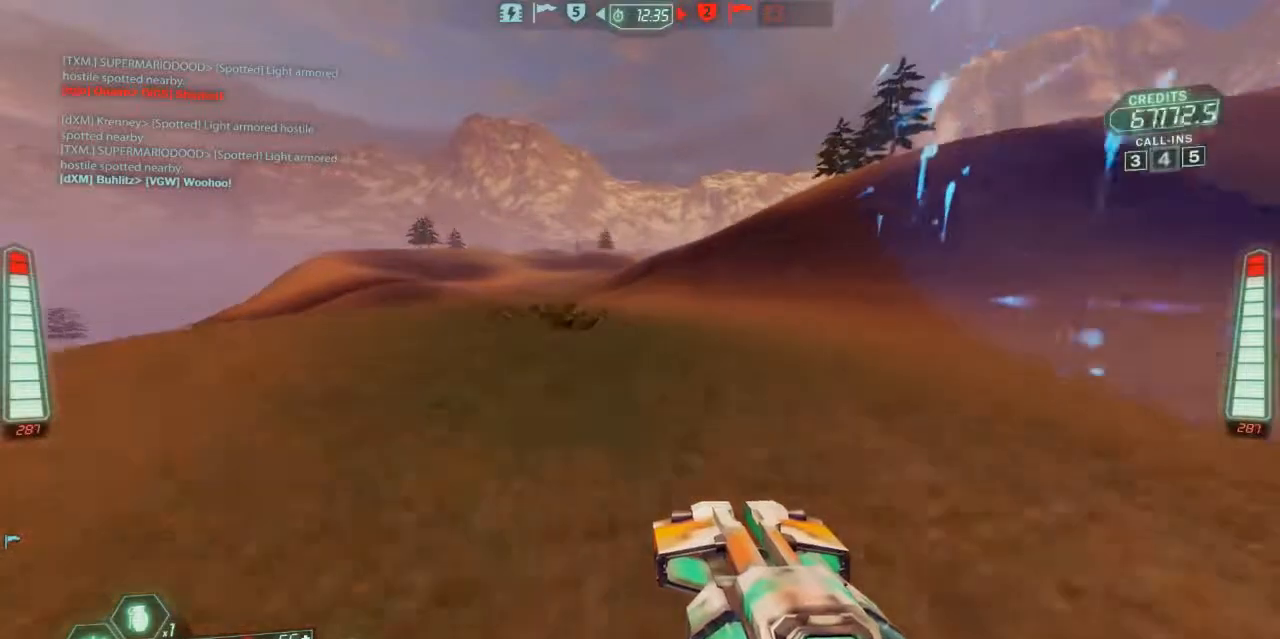
{"keys": ["a", "ski", "w"], "events": [[33, "a", "down"]]}
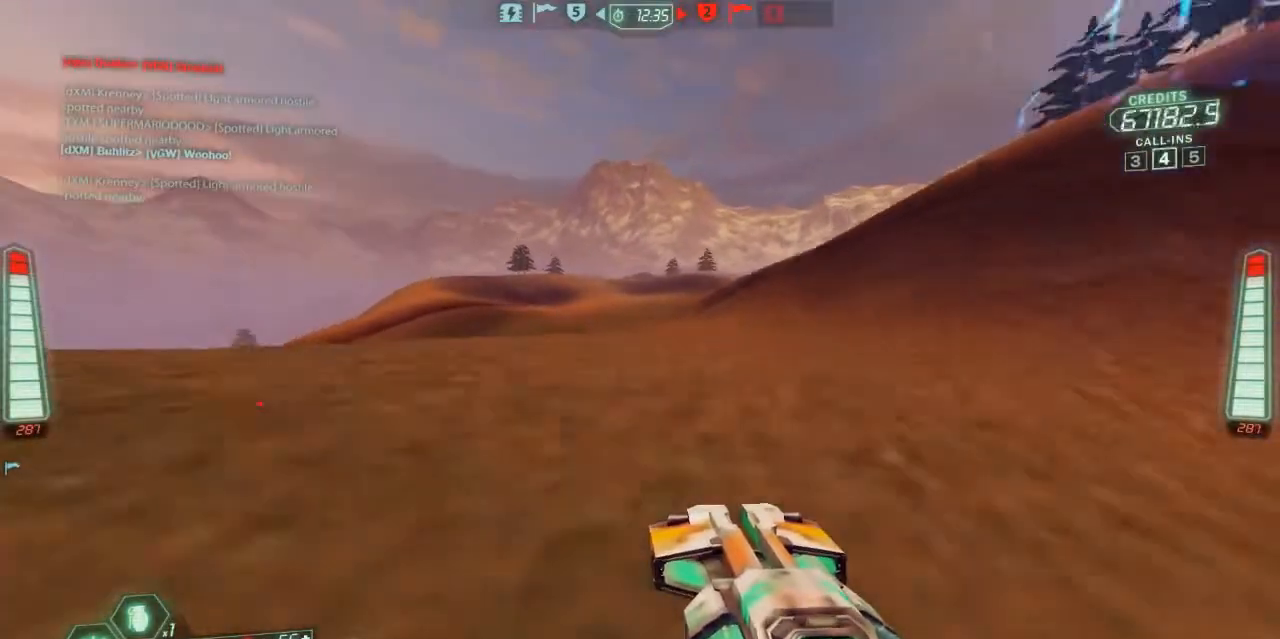
{"keys": ["a", "ski", "w"], "events": []}
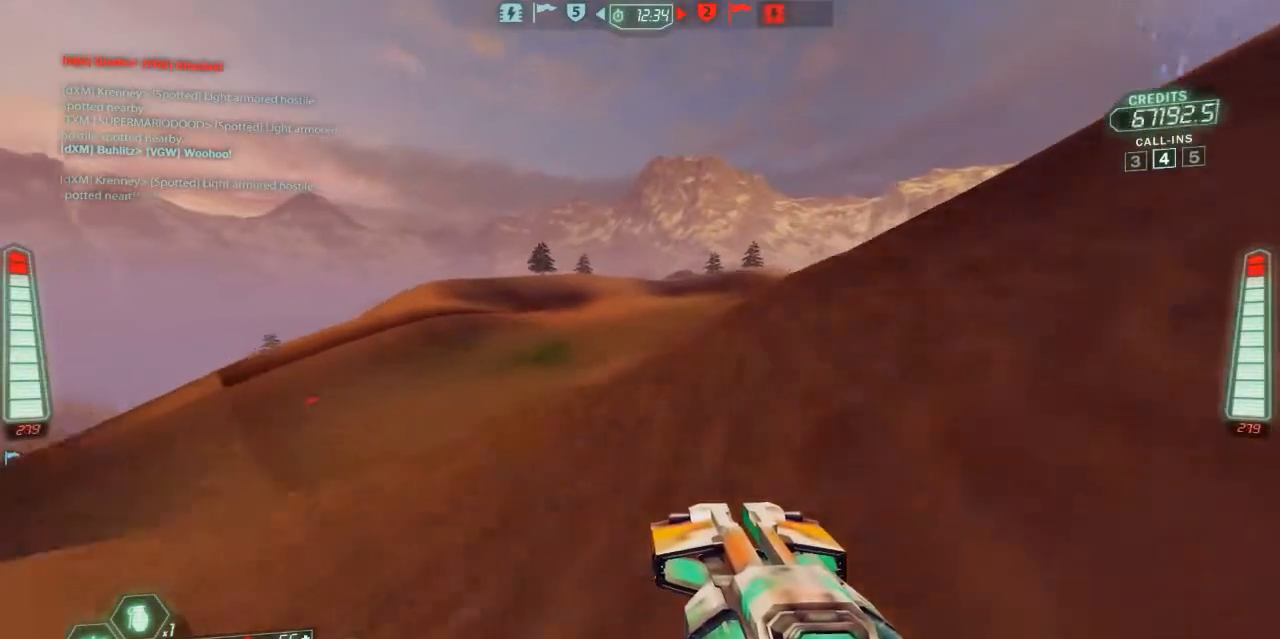
{"keys": ["a", "ski"], "events": [[167, "w", "up"]]}
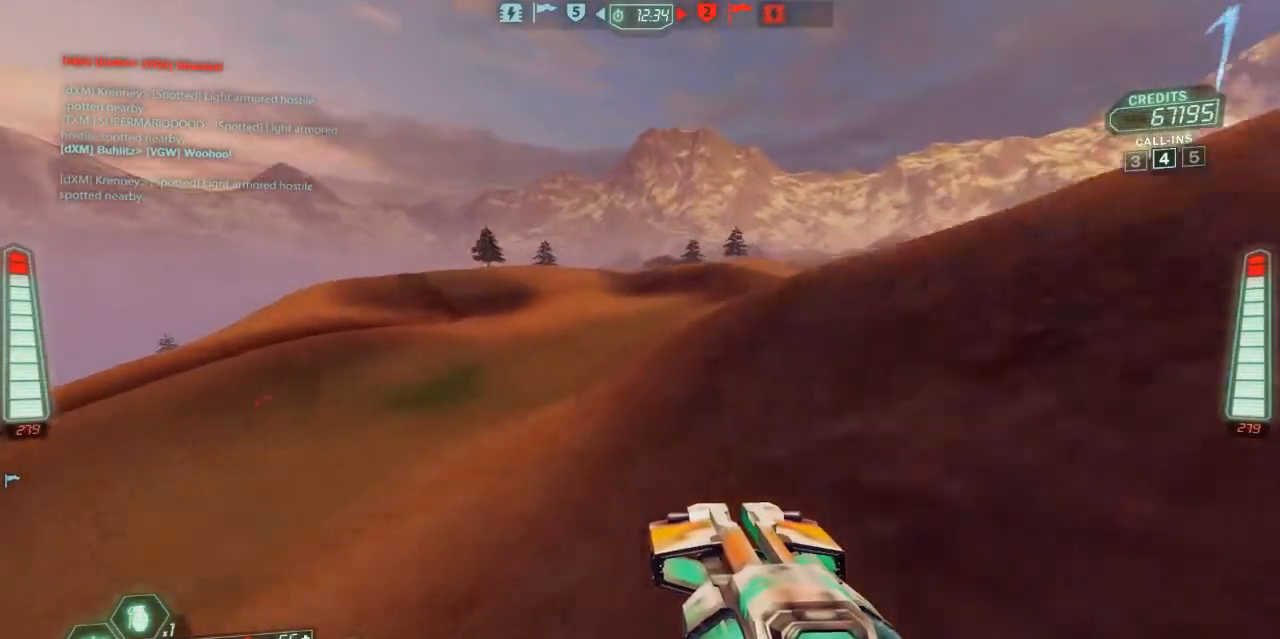
{"keys": ["a", "ski"], "events": []}
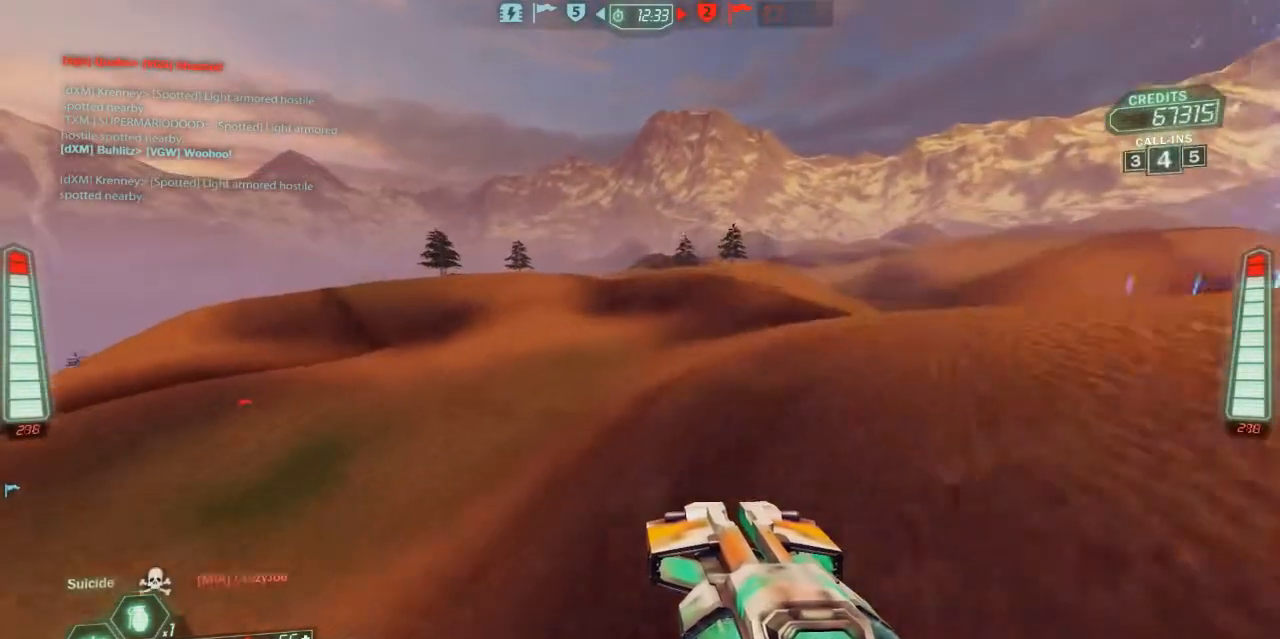
{"keys": ["a", "ski"], "events": []}
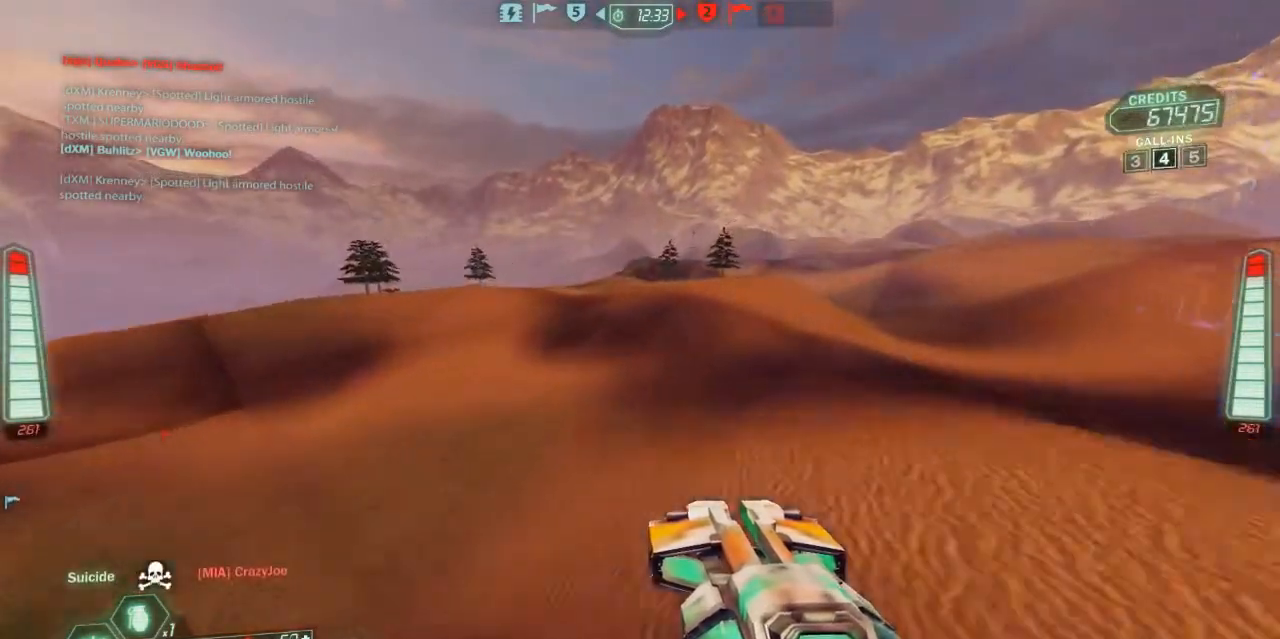
{"keys": ["a", "ski", "w"], "events": [[100, "w", "down"]]}
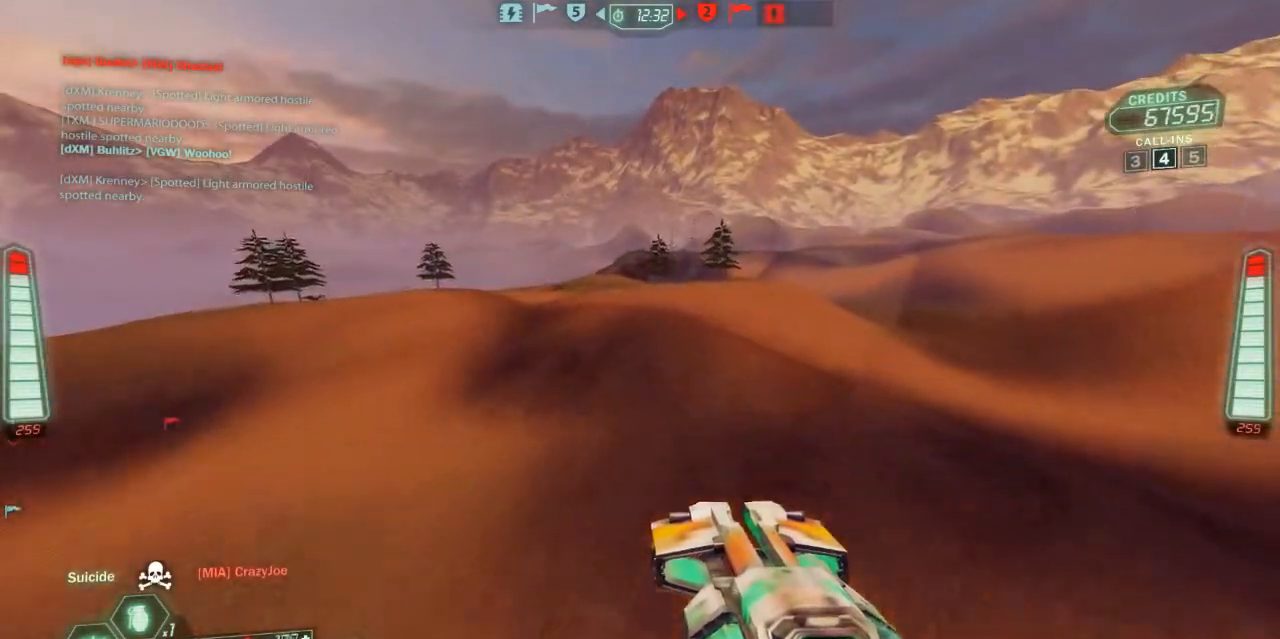
{"keys": ["a", "ski", "w"], "events": []}
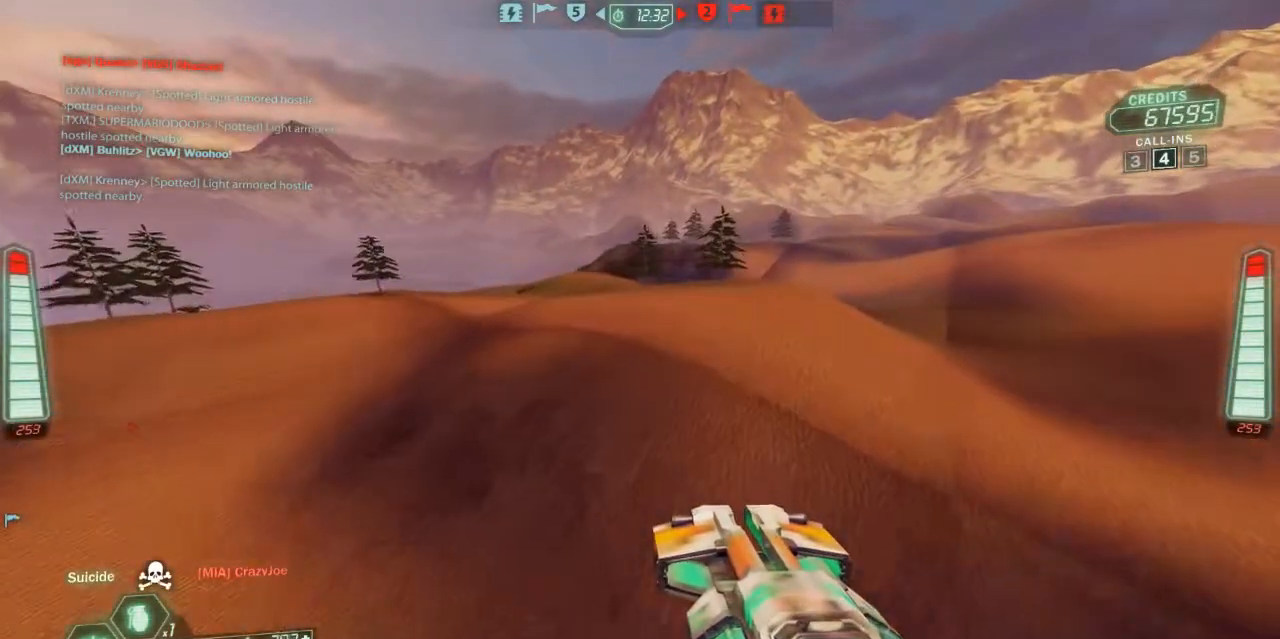
{"keys": ["a", "ski", "w"], "events": []}
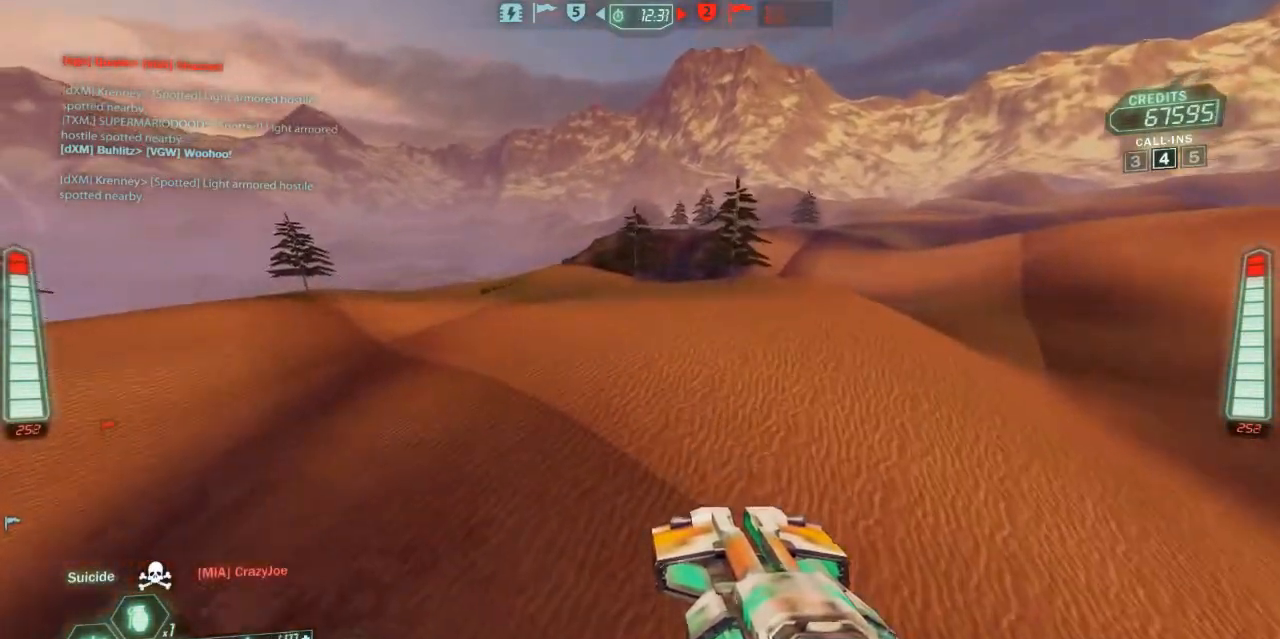
{"keys": ["a", "ski", "w"], "events": [[100, "a", "up"], [433, "a", "down"]]}
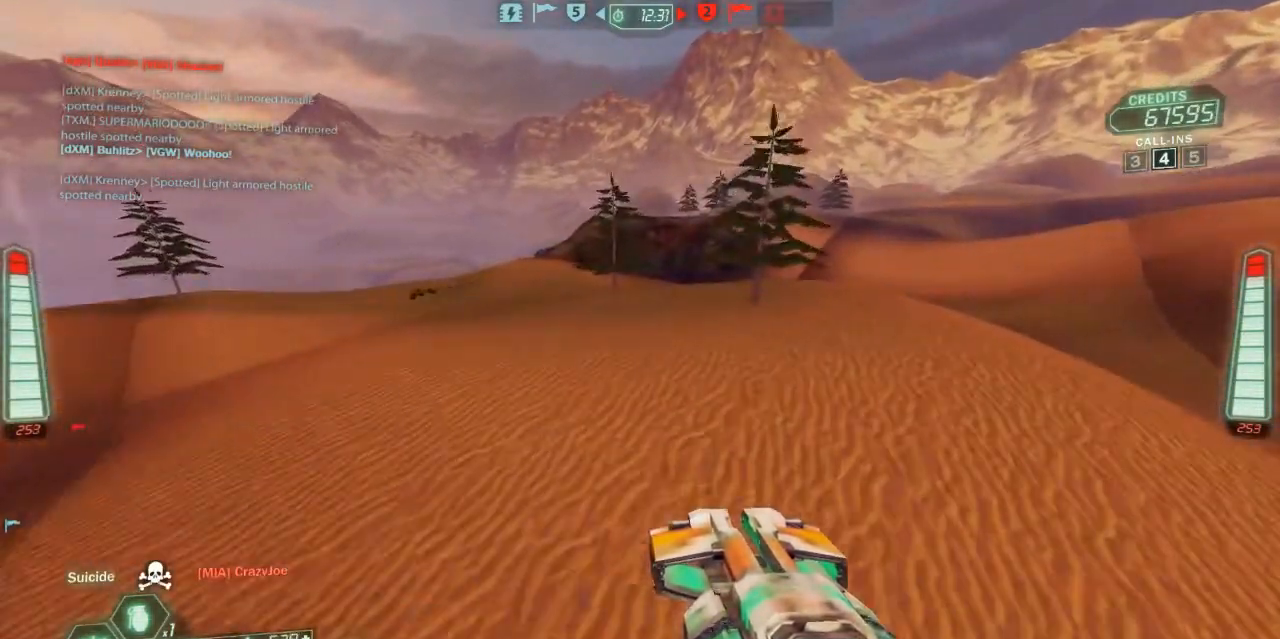
{"keys": ["a", "ski", "w"], "events": []}
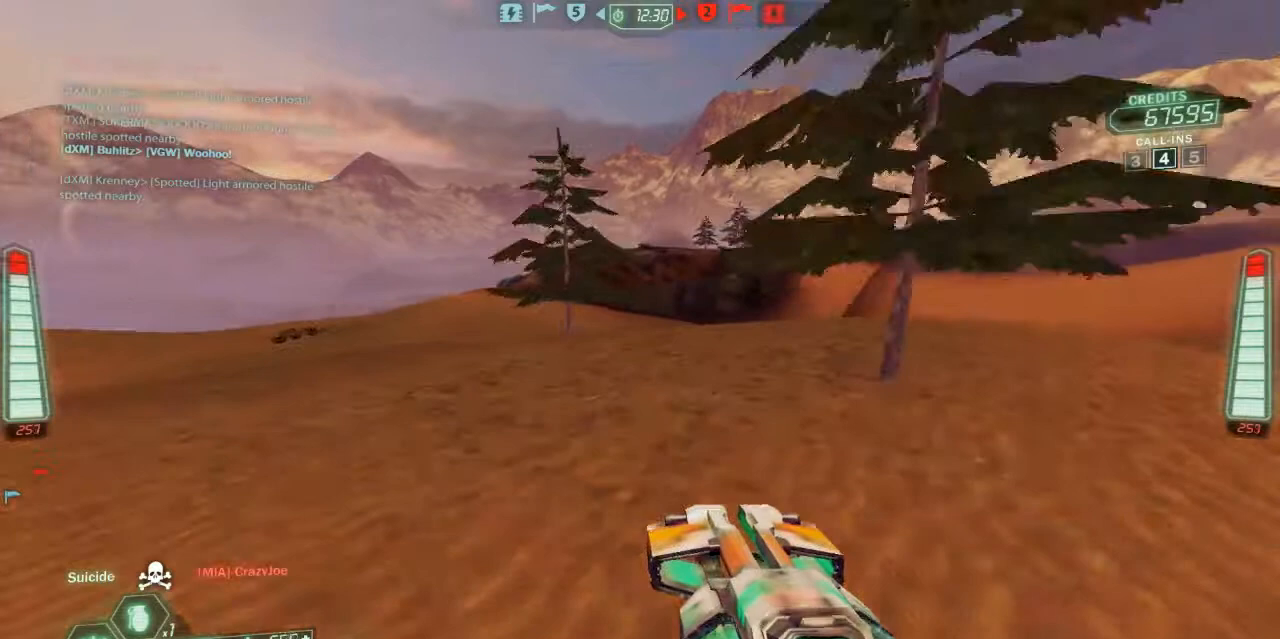
{"keys": ["a", "ski", "w"], "events": [[33, "a", "up"], [200, "a", "down"]]}
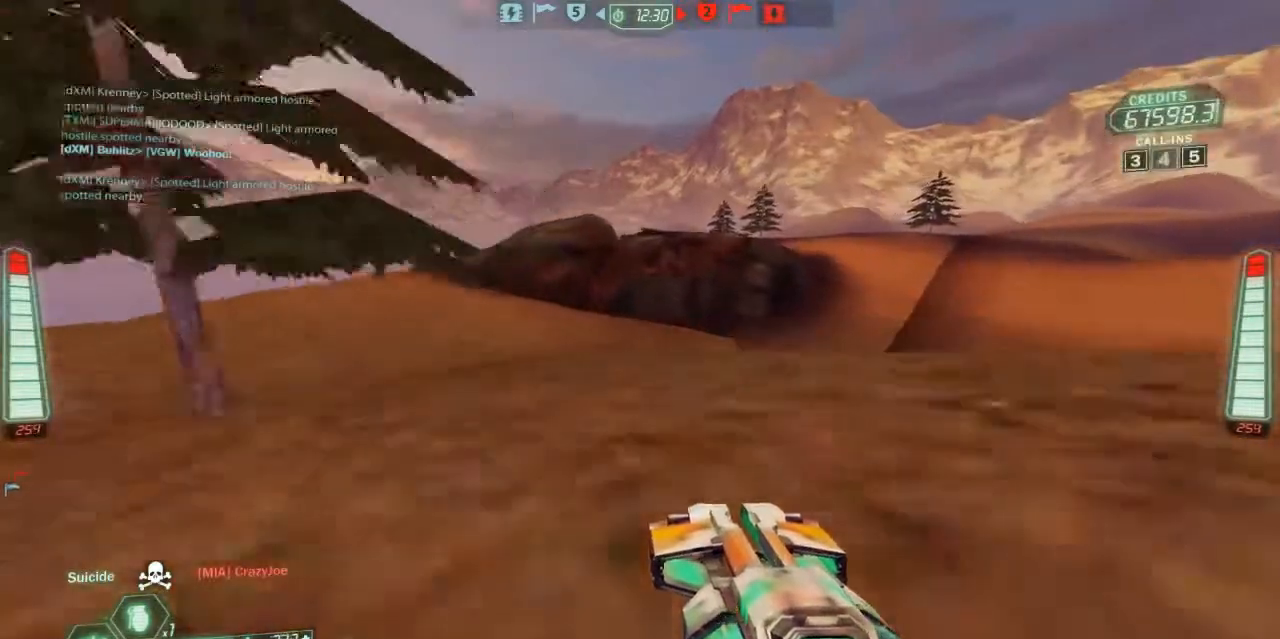
{"keys": ["a", "ski", "w"], "events": []}
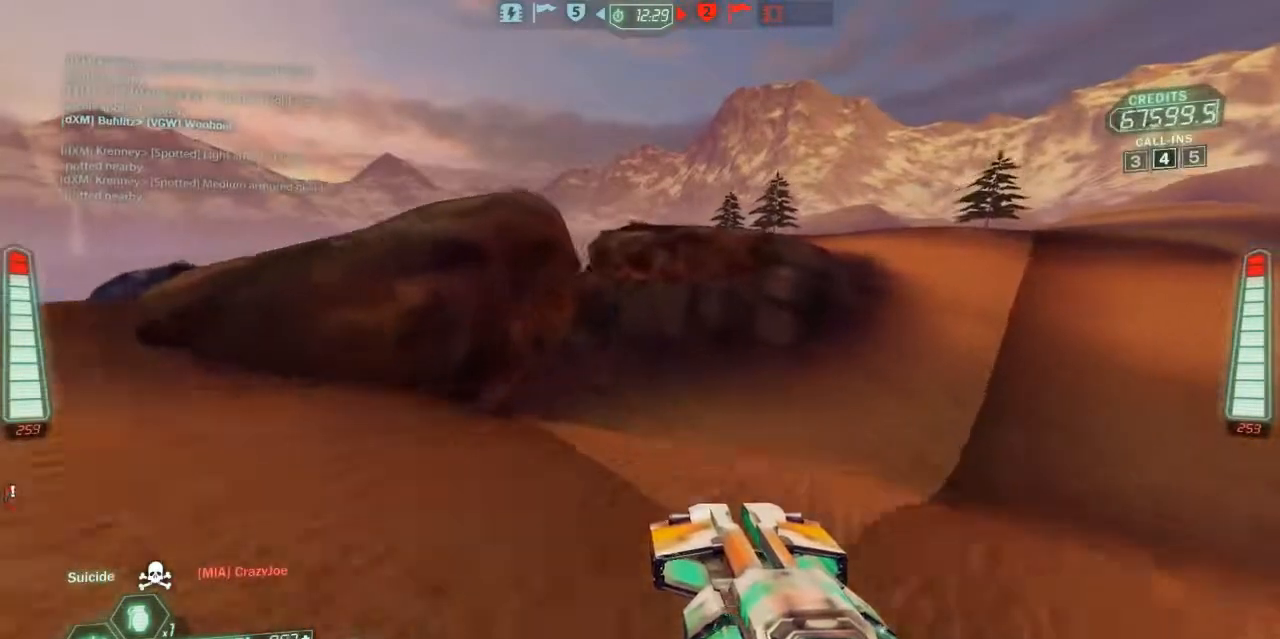
{"keys": ["ski", "w"], "events": [[233, "a", "up"]]}
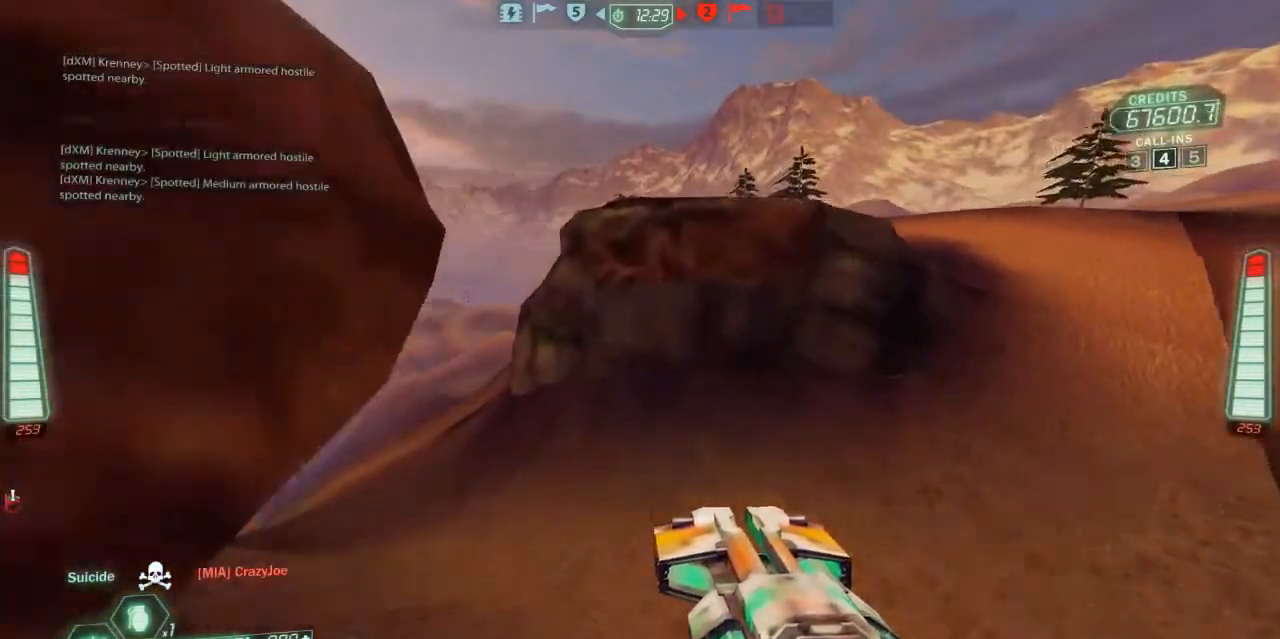
{"keys": ["a", "ski", "w"], "events": [[333, "a", "down"]]}
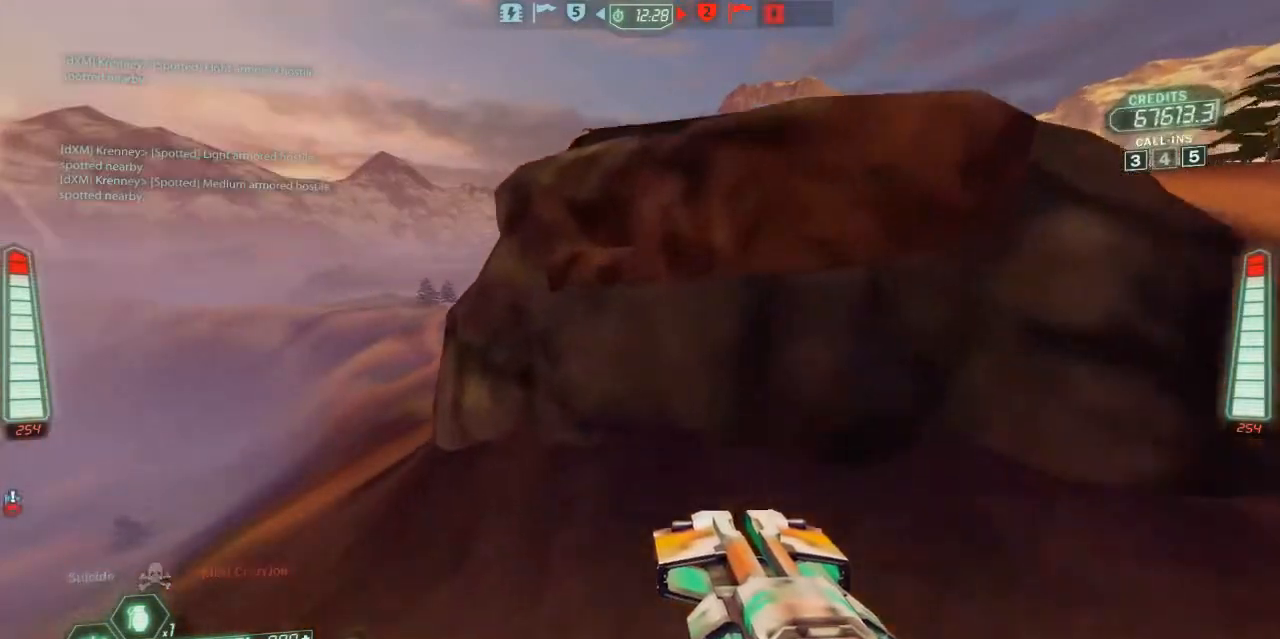
{"keys": ["ski", "w"], "events": [[200, "a", "up"]]}
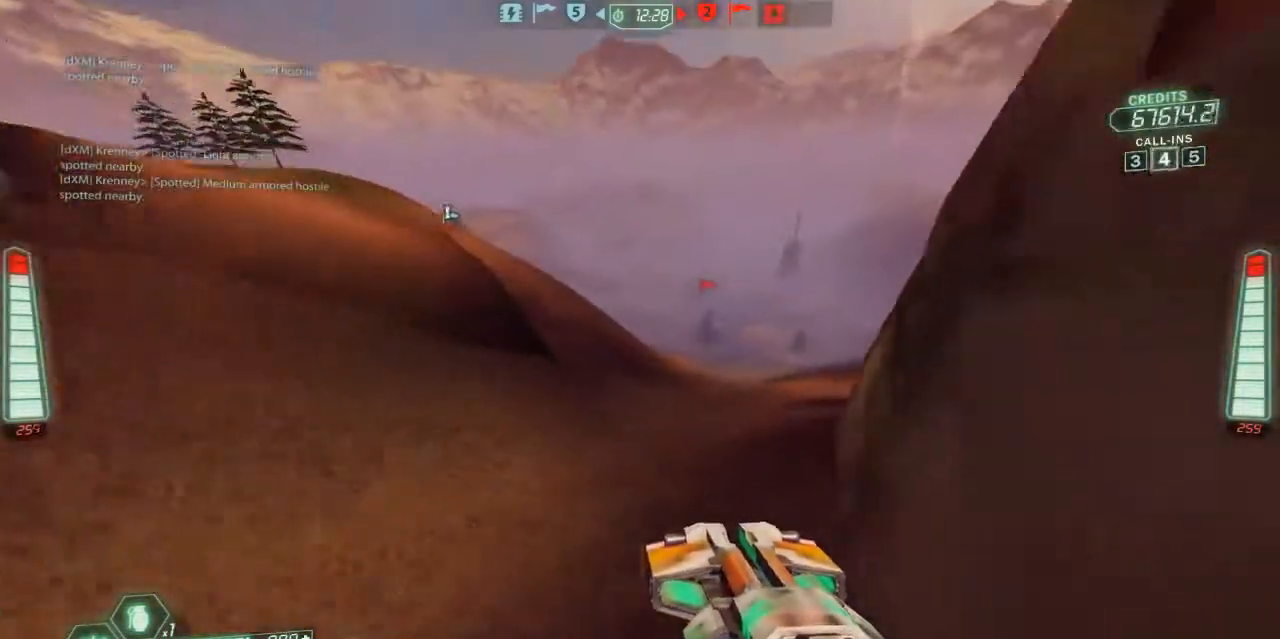
{"keys": ["d", "ski", "w"], "events": [[500, "d", "down"]]}
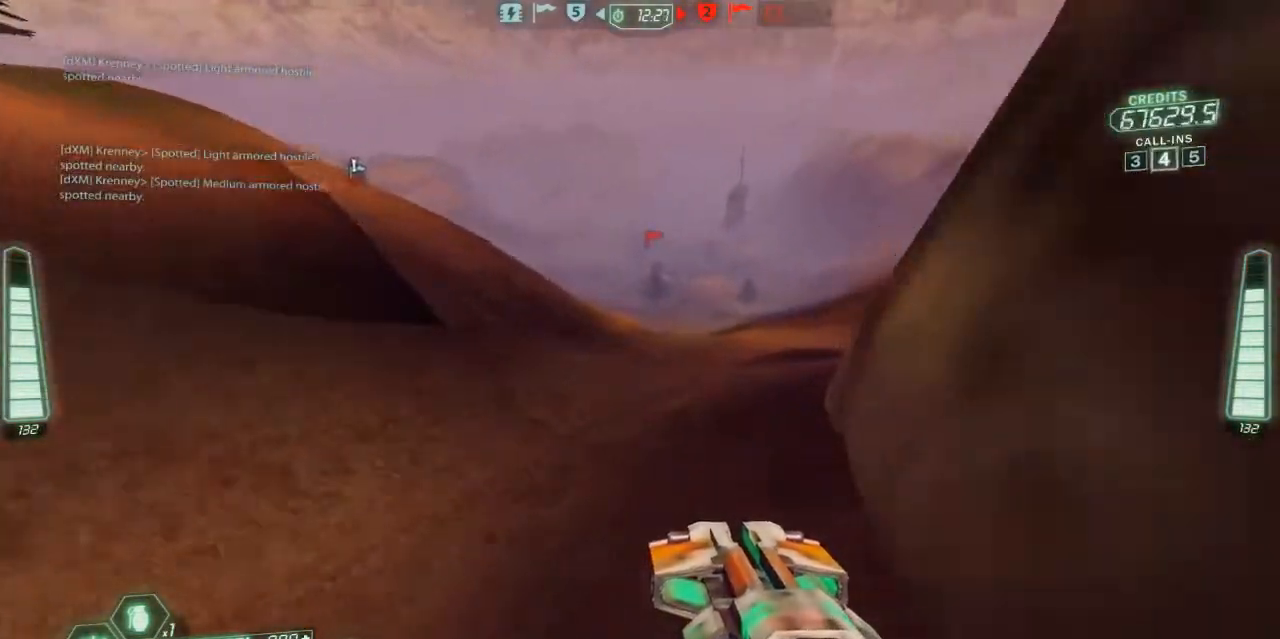
{"keys": ["ski", "w", "zoom"], "events": [[100, "d", "up"], [200, "pack", "down"], [333, "pack", "up"], [467, "zoom", "down"]]}
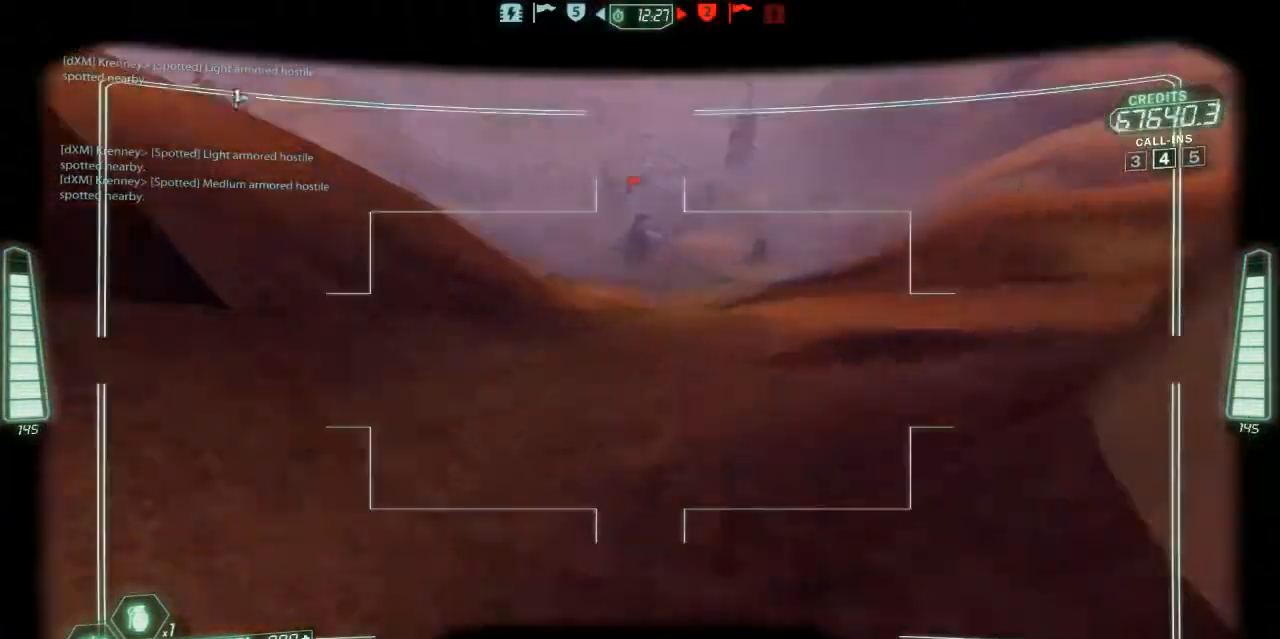
{"keys": ["d", "ski", "w"], "events": [[33, "d", "down"], [67, "zoom", "up"]]}
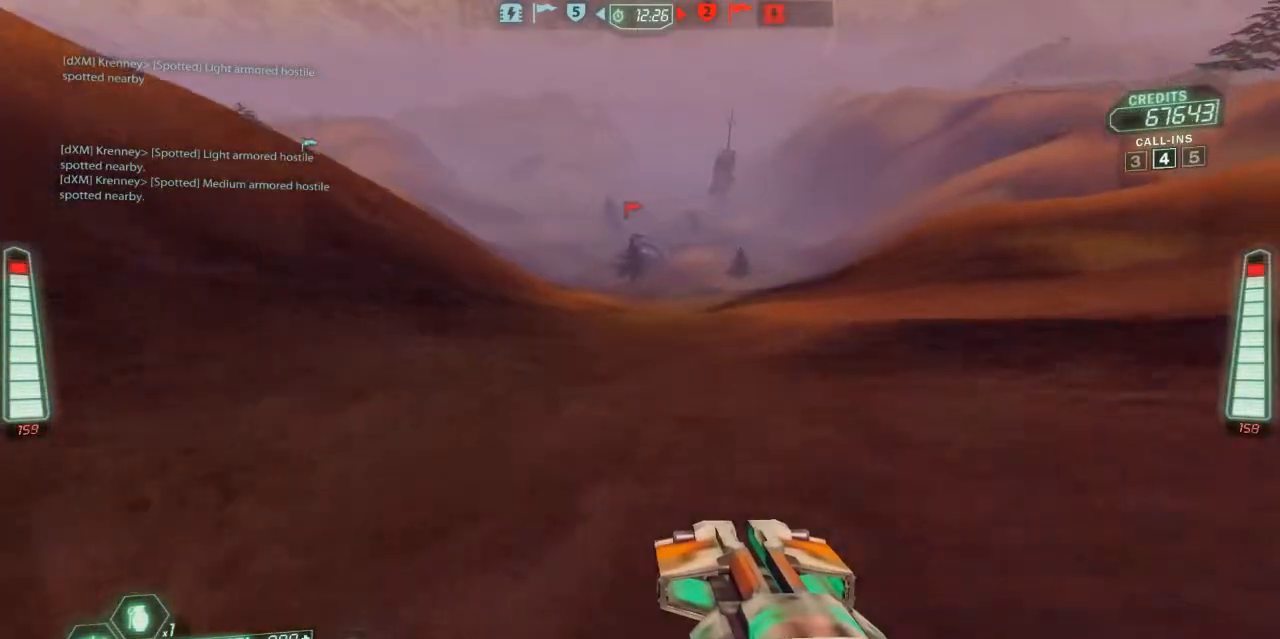
{"keys": ["d", "ski", "w"], "events": []}
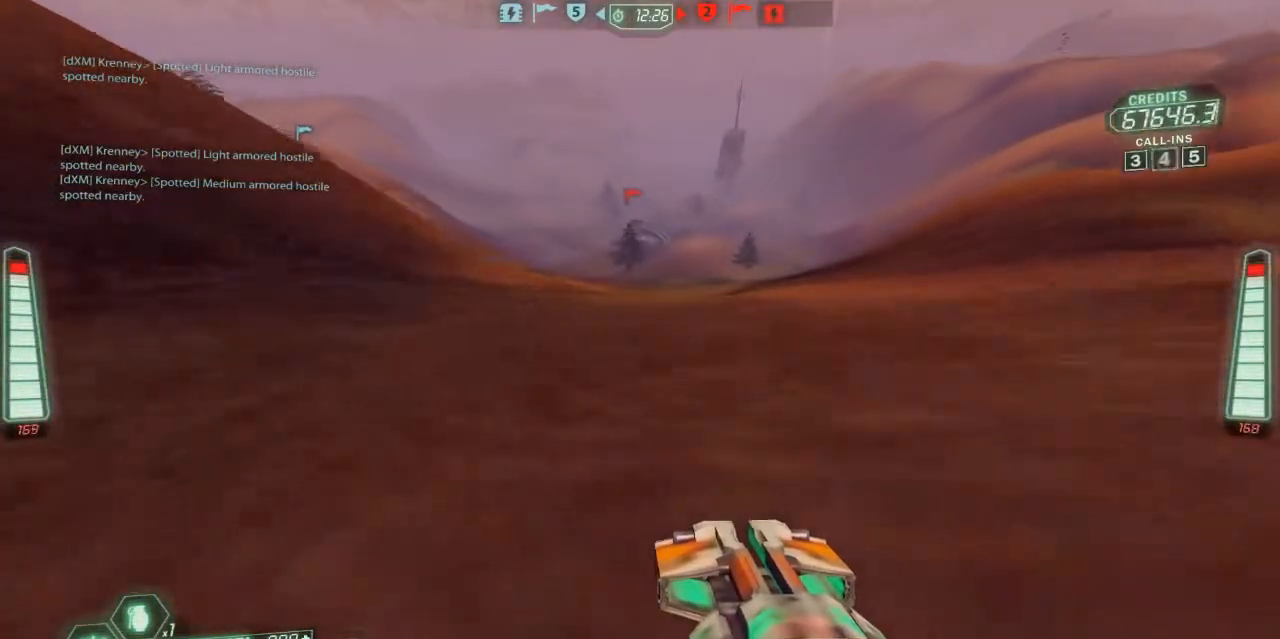
{"keys": ["ski", "w"], "events": [[367, "d", "up"]]}
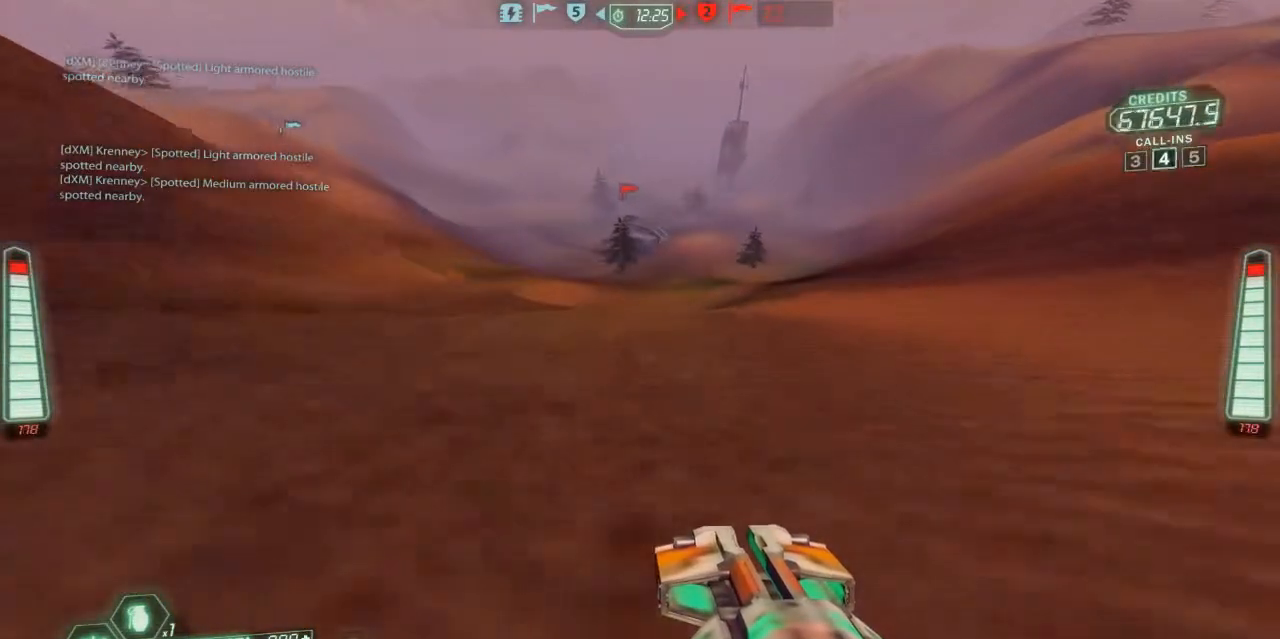
{"keys": ["d", "ski", "w"], "events": [[133, "d", "down"]]}
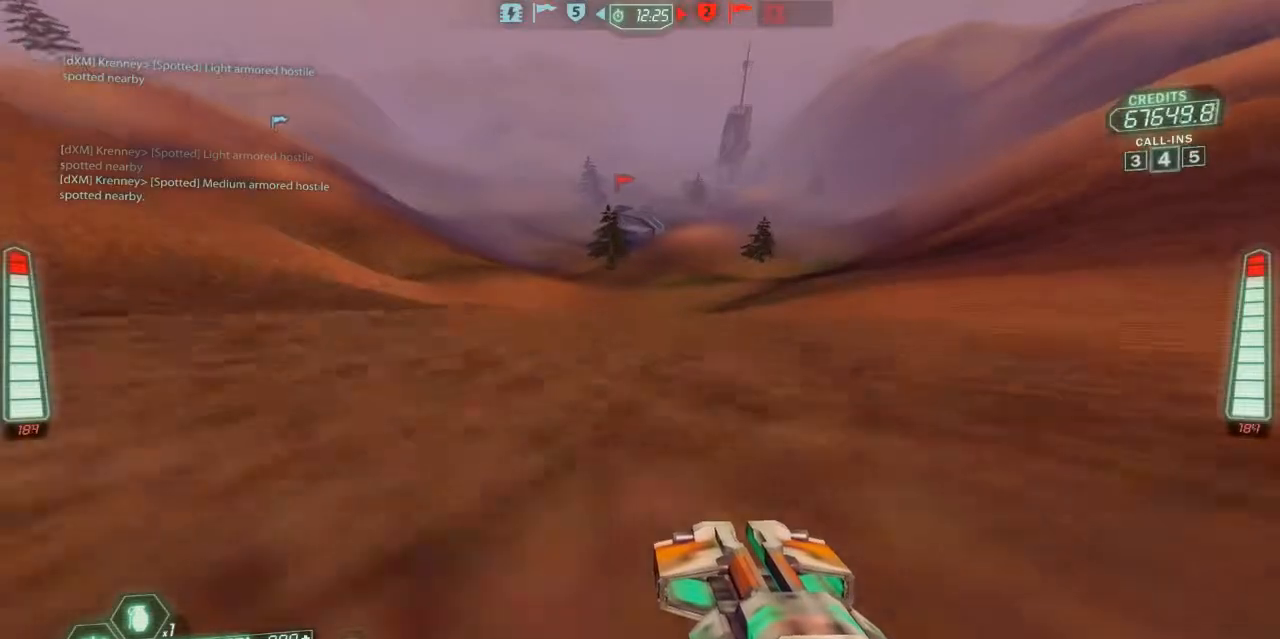
{"keys": ["ski", "w"], "events": [[33, "d", "up"], [400, "a", "down"], [467, "a", "up"]]}